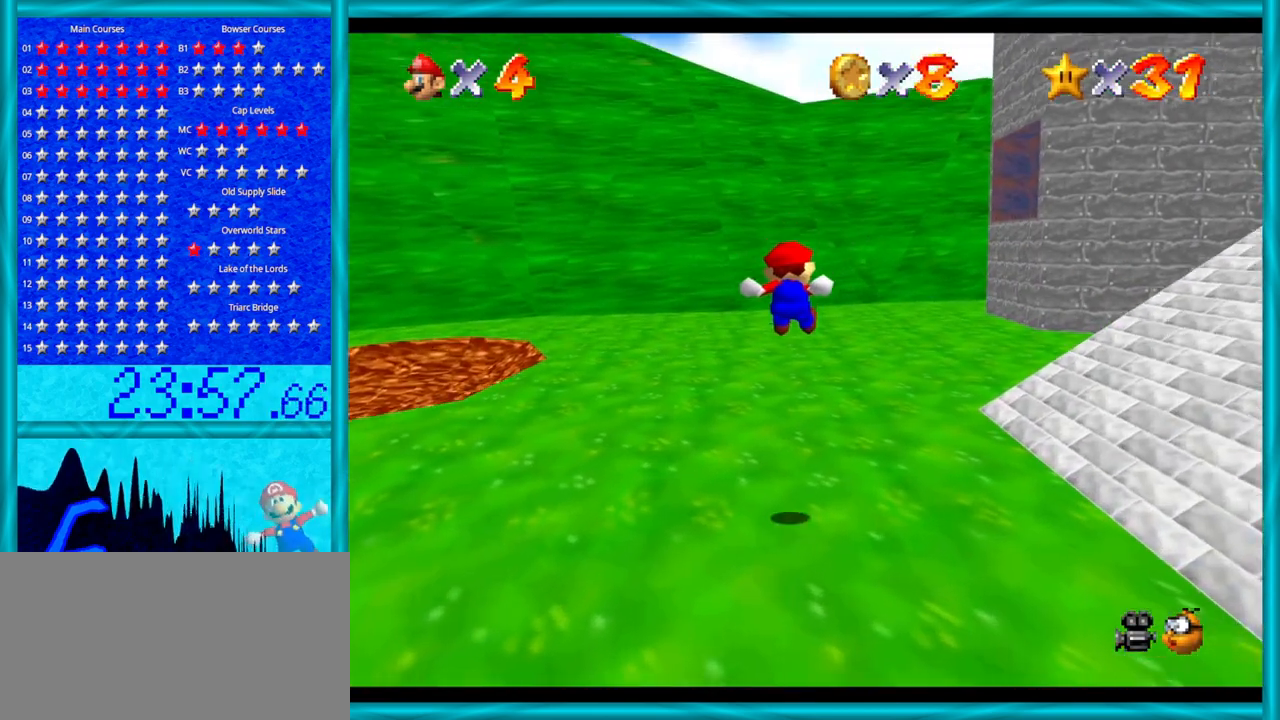
Gameplay with a controller (Nintendo layout); each line is a JSON object with the inputs held at the frame after it. "events" lists button and stick changes between this image and that frame as [ms after this image, input, new state], when the widget could be followed in between. Not read: L1 L3 R3.
{"buttons": [], "left_stick": "up-left", "events": [[100, "C_LEFT", "down"], [217, "C_LEFT", "up"]]}
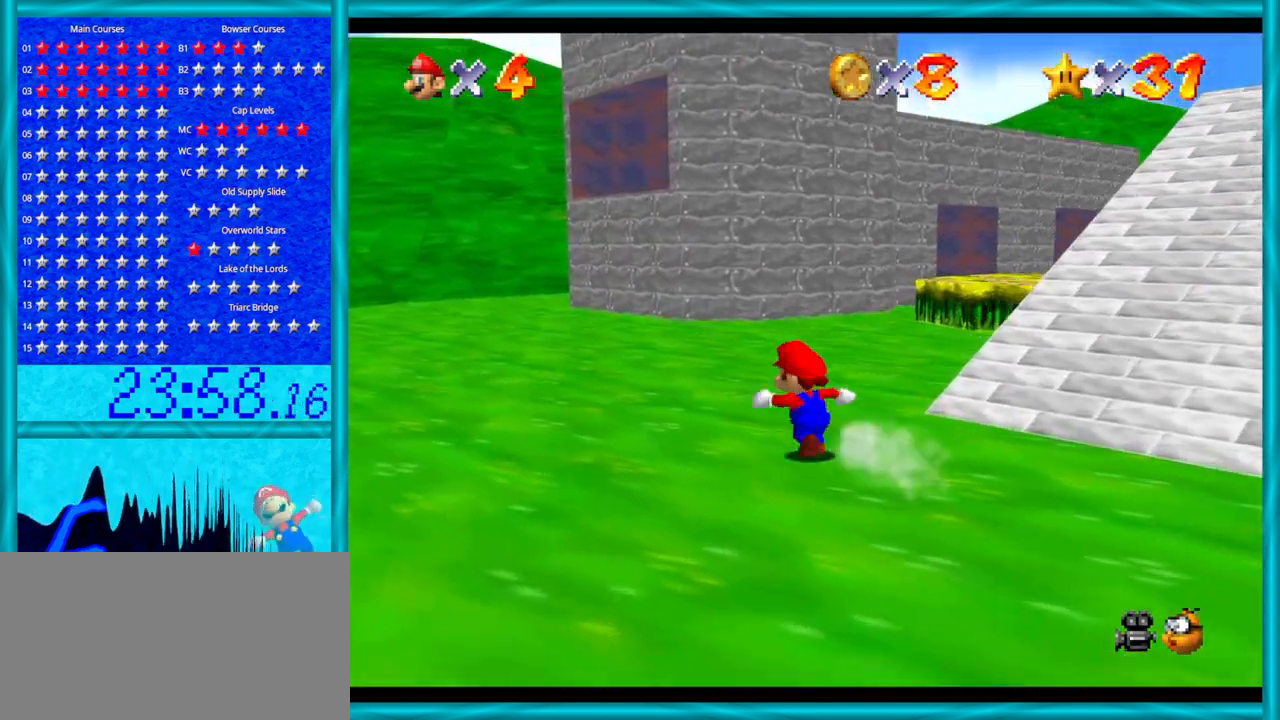
{"buttons": [], "left_stick": "left", "events": [[283, "C_LEFT", "down"], [350, "left_stick", "left"], [450, "C_LEFT", "up"]]}
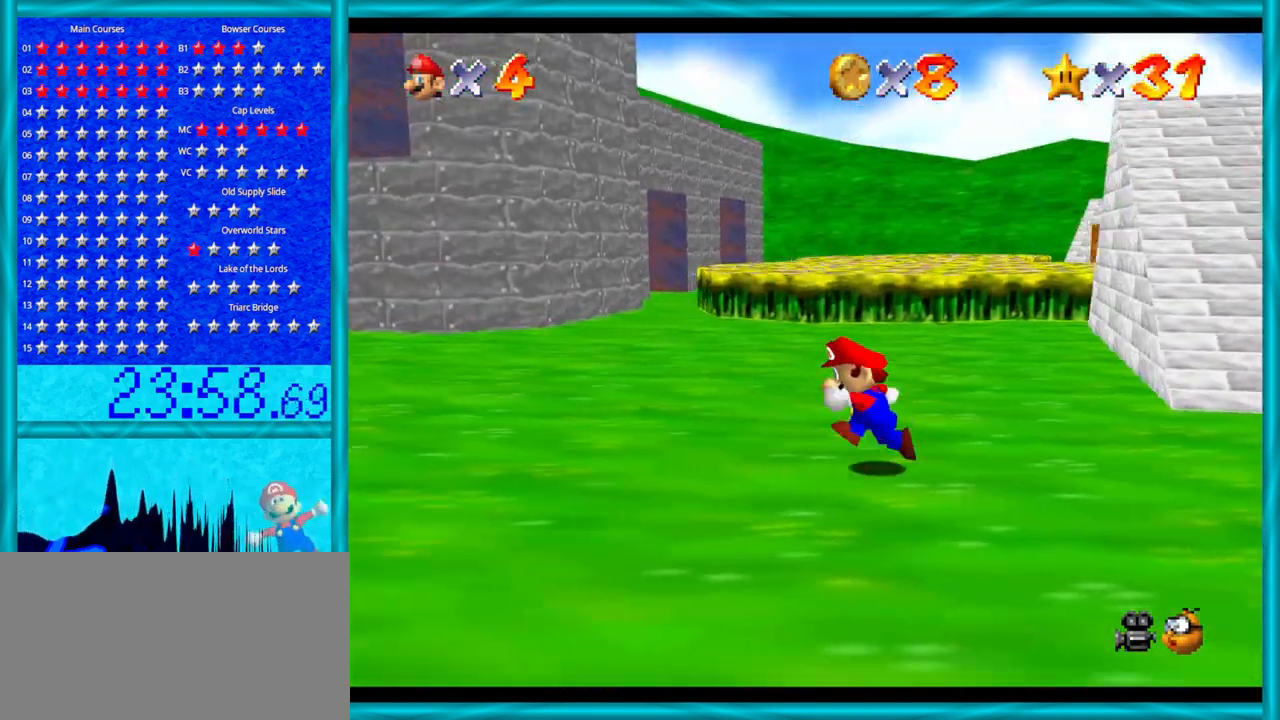
{"buttons": ["C_LEFT"], "left_stick": "up", "events": [[350, "left_stick", "up-left"], [417, "C_LEFT", "down"], [450, "left_stick", "up"]]}
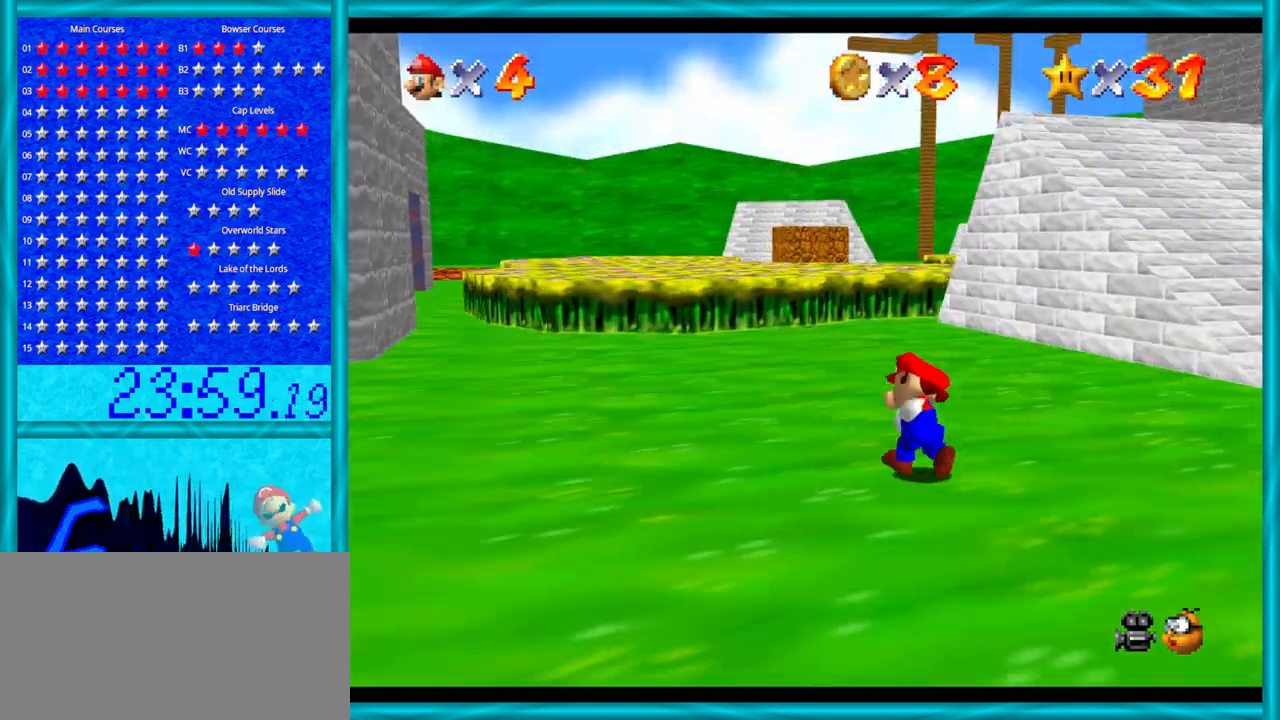
{"buttons": [], "left_stick": "up", "events": [[67, "C_LEFT", "up"], [417, "A", "down"], [483, "A", "up"]]}
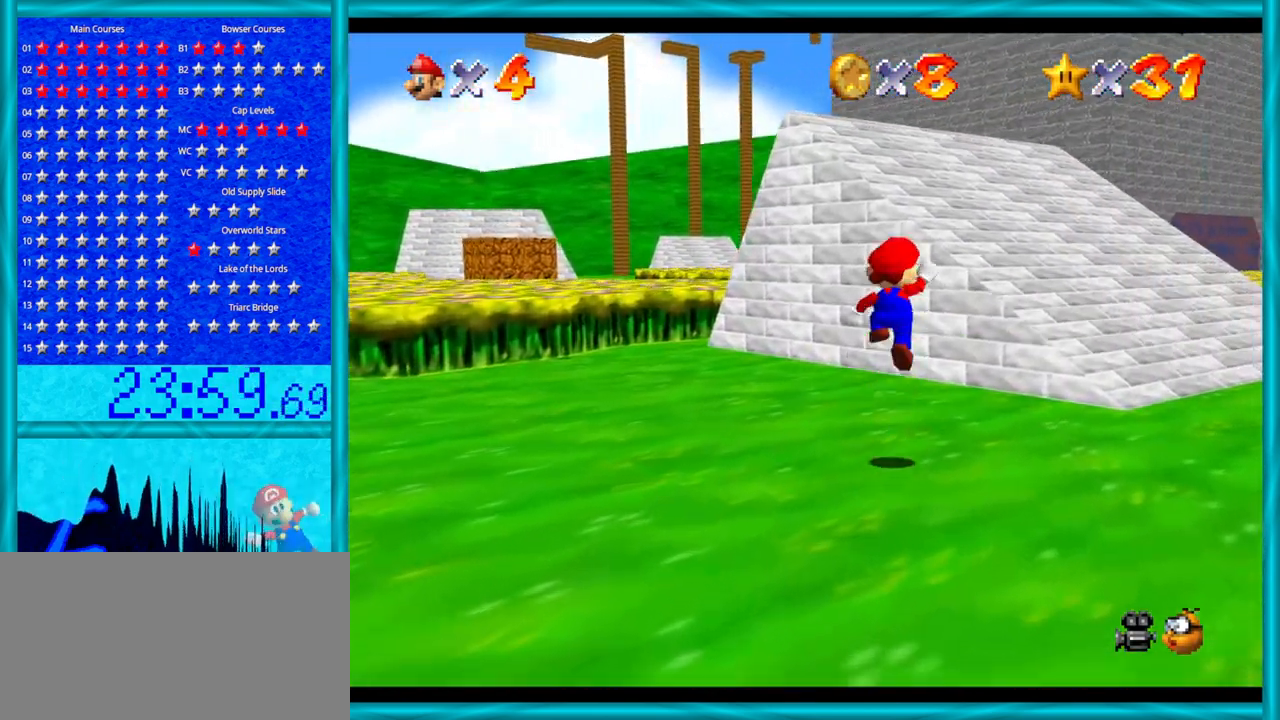
{"buttons": ["A"], "left_stick": "up", "events": [[450, "A", "down"]]}
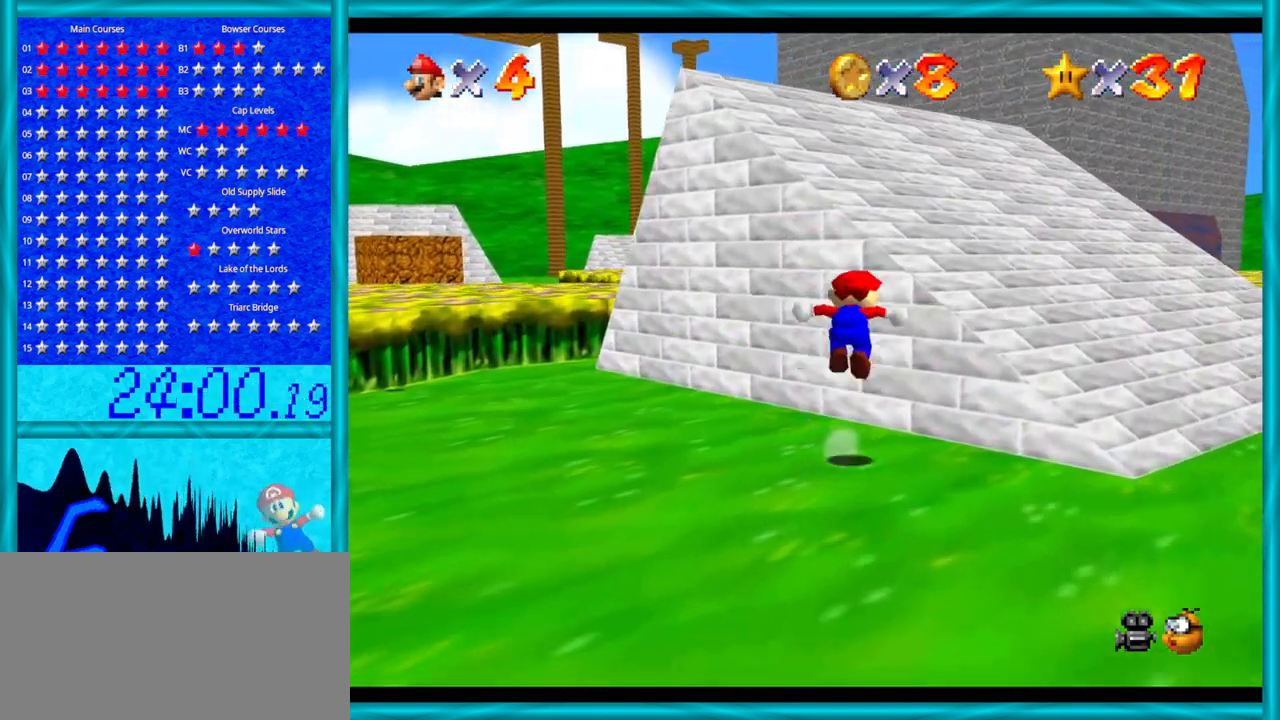
{"buttons": ["A"], "left_stick": "up-left", "events": [[250, "left_stick", "up-left"]]}
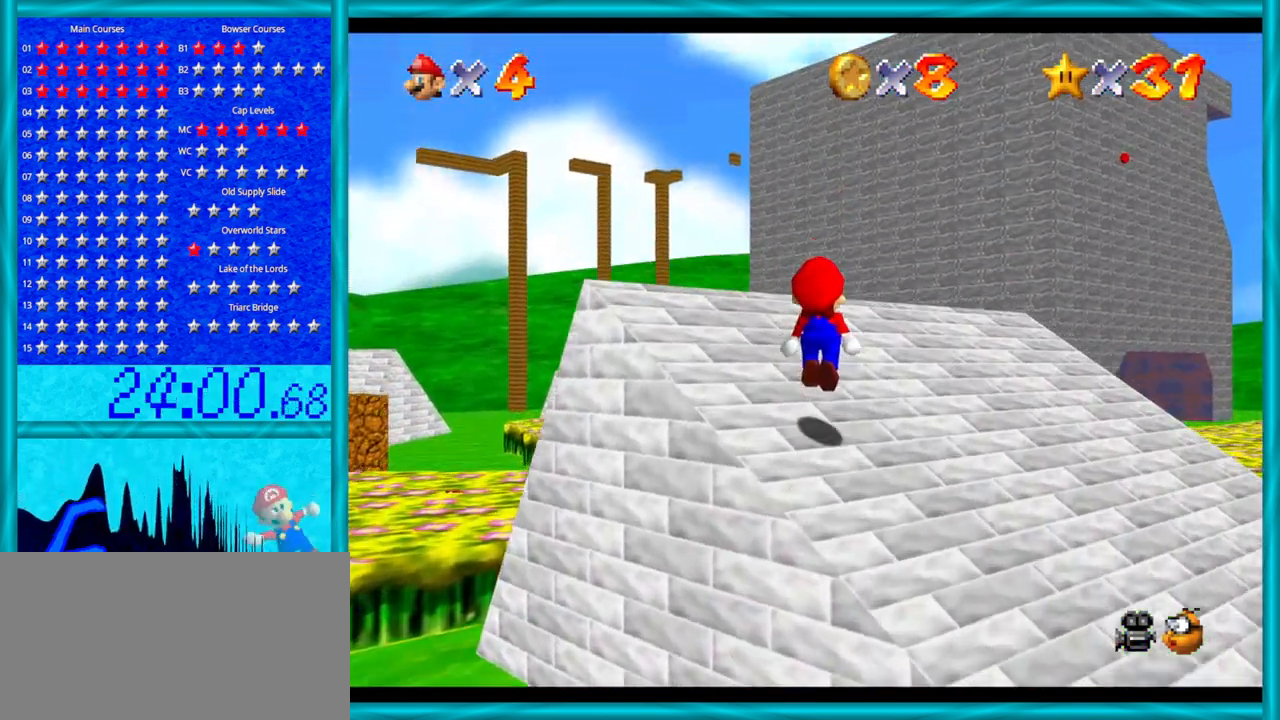
{"buttons": [], "left_stick": "up", "events": [[67, "A", "up"], [133, "left_stick", "center"], [383, "left_stick", "up"]]}
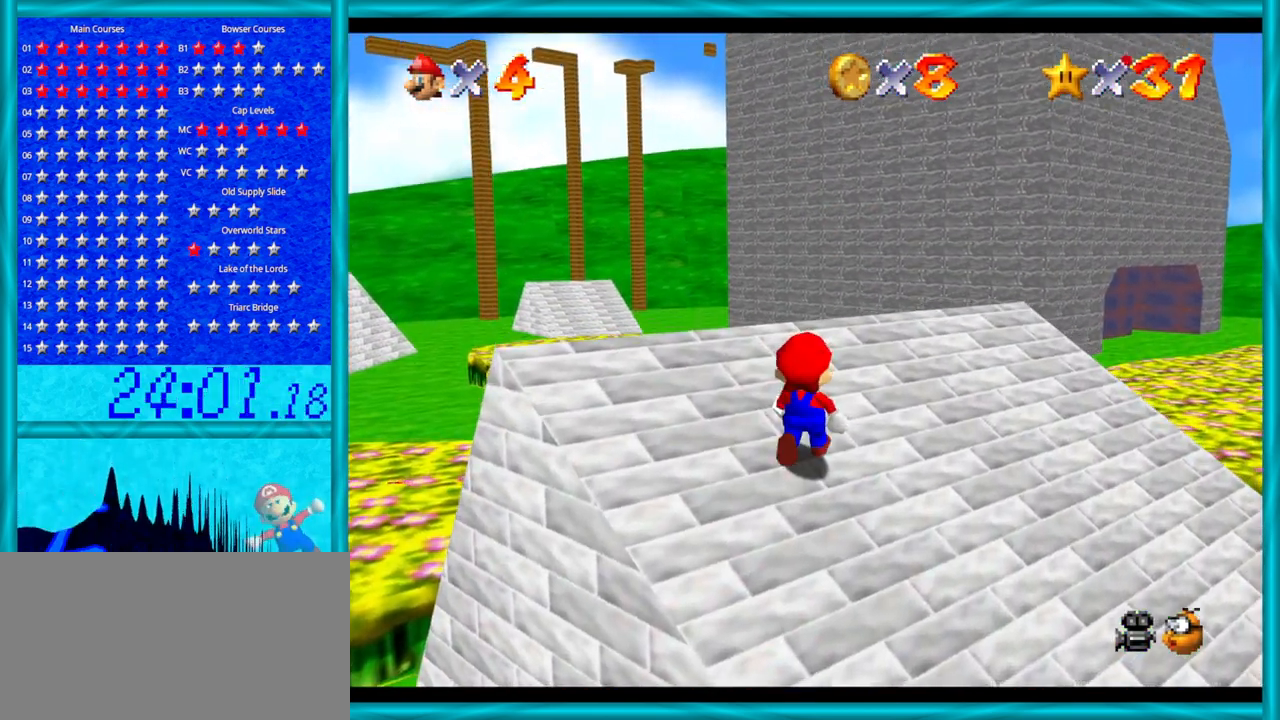
{"buttons": ["C_UP"], "left_stick": "center", "events": [[350, "C_UP", "down"], [417, "left_stick", "center"]]}
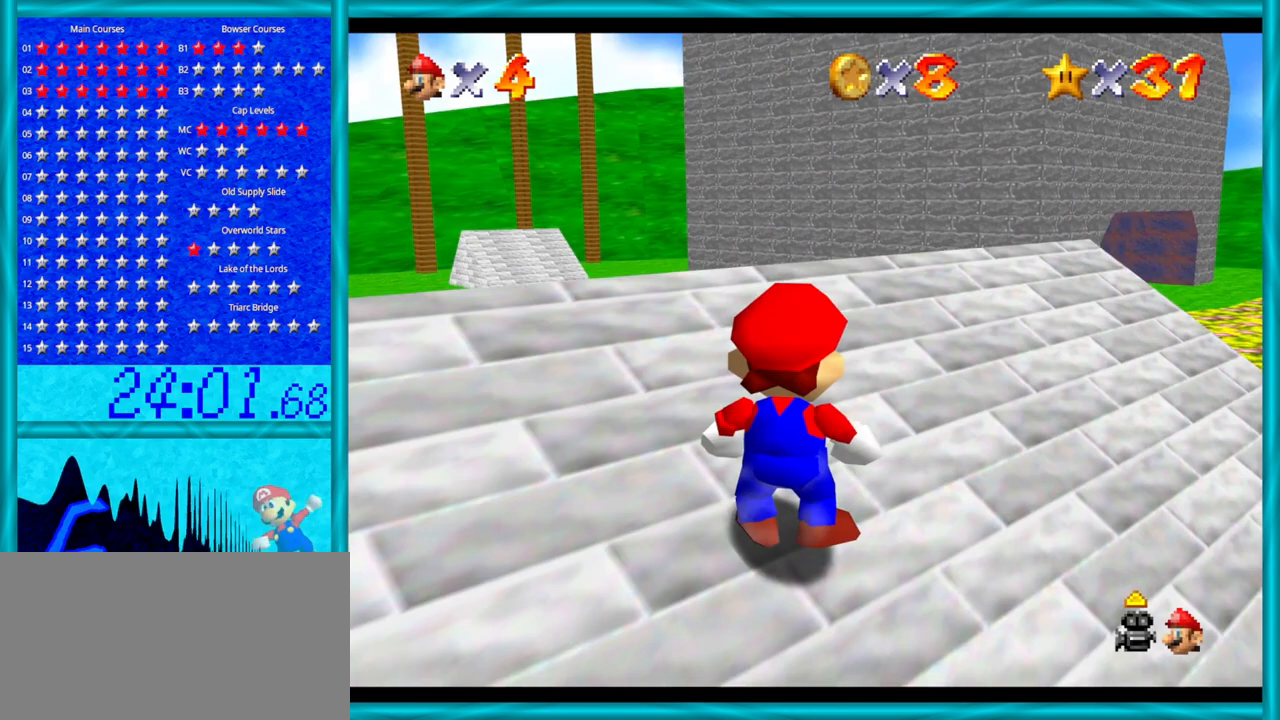
{"buttons": [], "left_stick": "down-left", "events": [[33, "C_UP", "up"], [383, "left_stick", "down-left"]]}
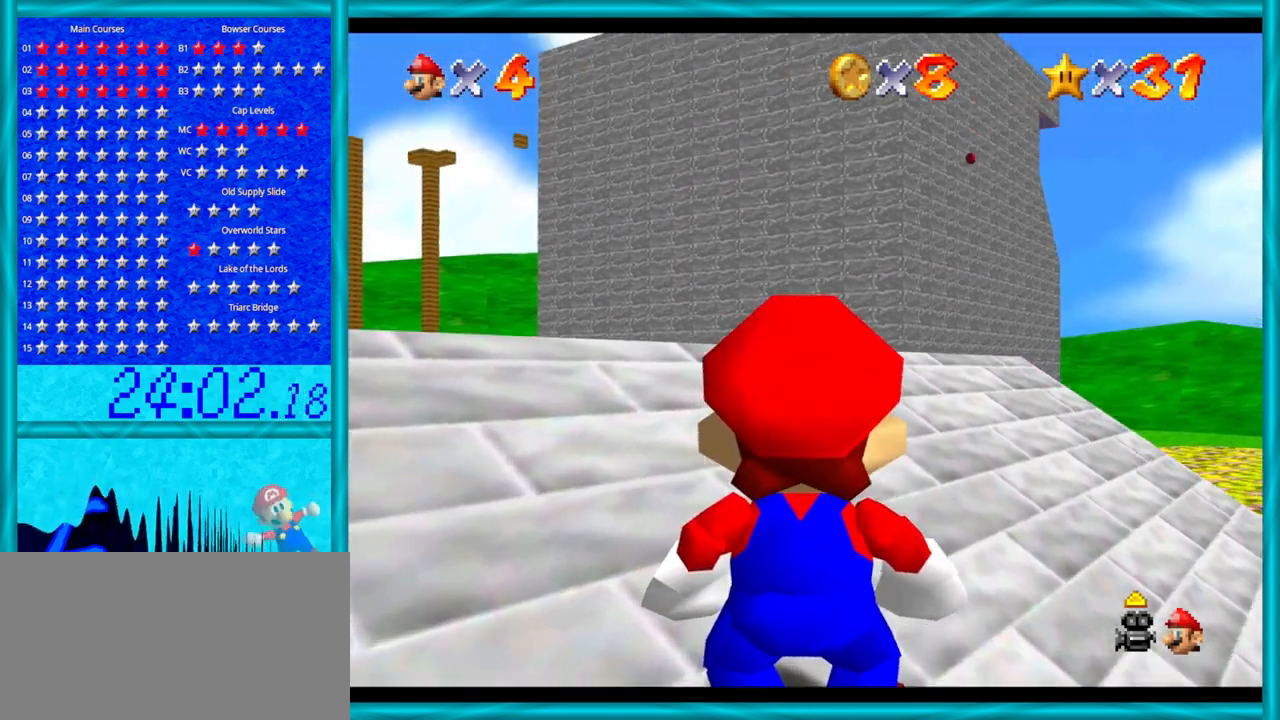
{"buttons": [], "left_stick": "left", "events": [[100, "left_stick", "center"], [450, "left_stick", "left"]]}
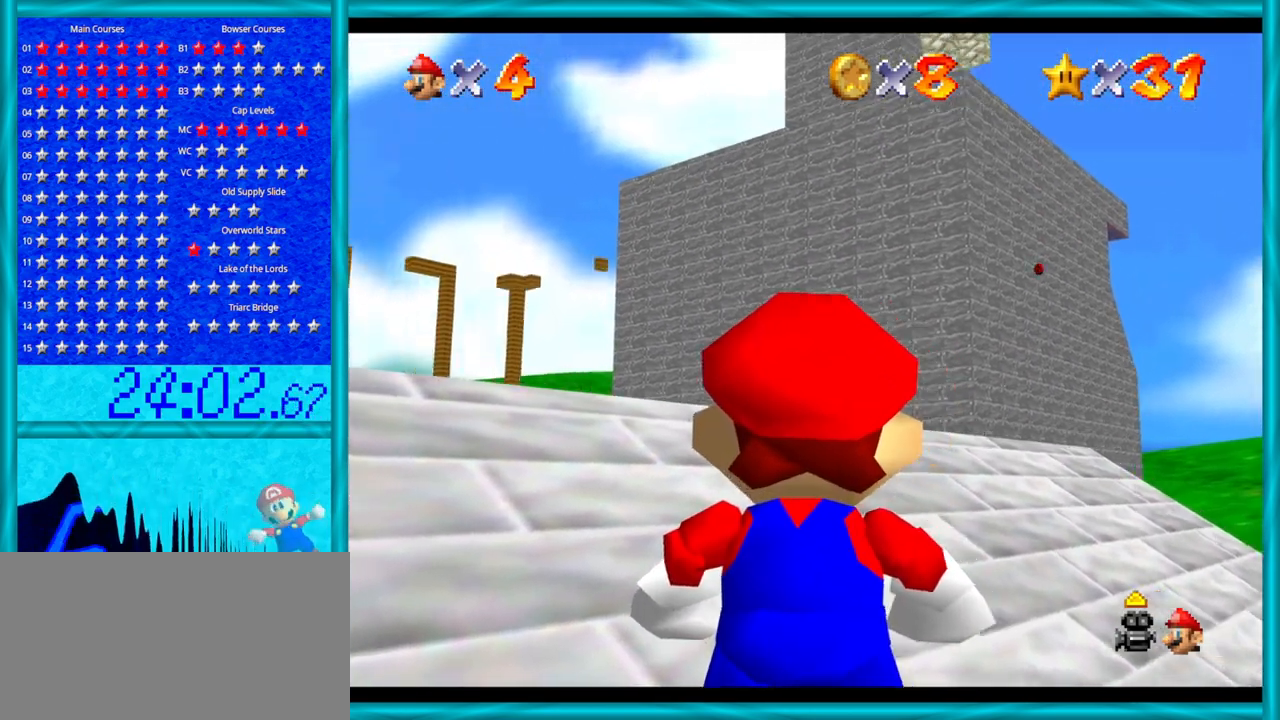
{"buttons": [], "left_stick": "center", "events": [[200, "left_stick", "center"]]}
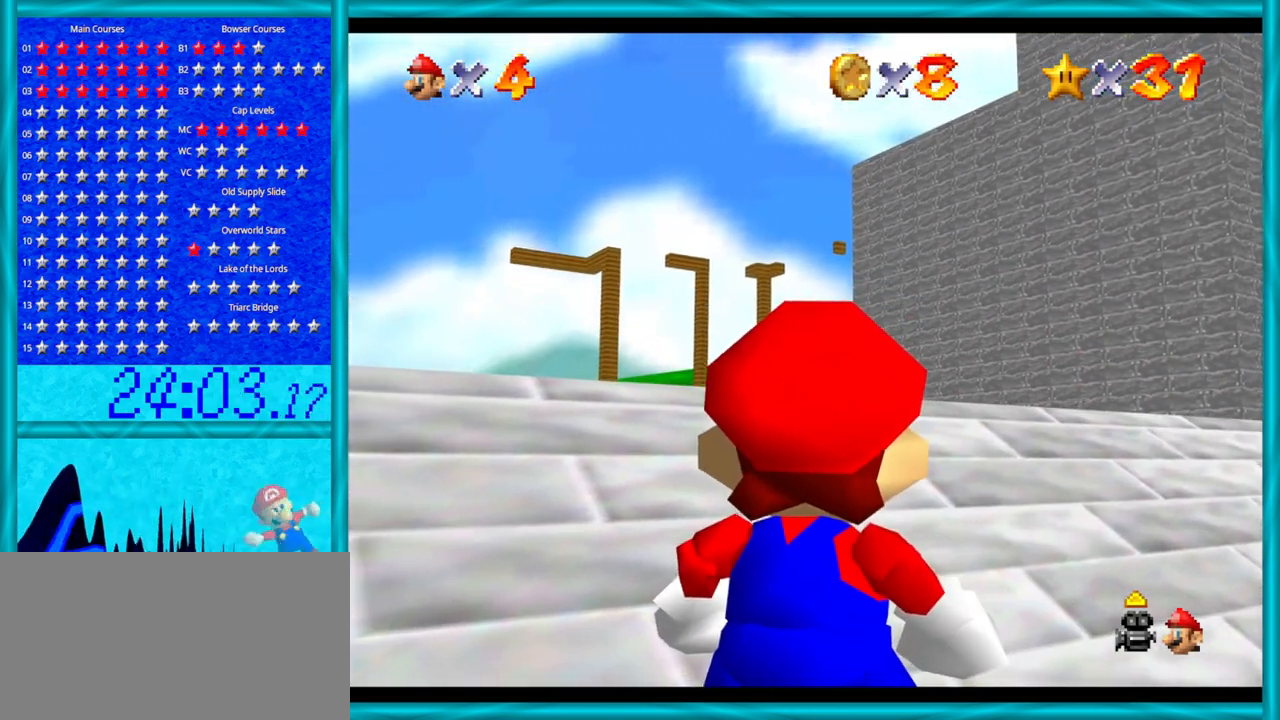
{"buttons": [], "left_stick": "left", "events": [[67, "left_stick", "left"]]}
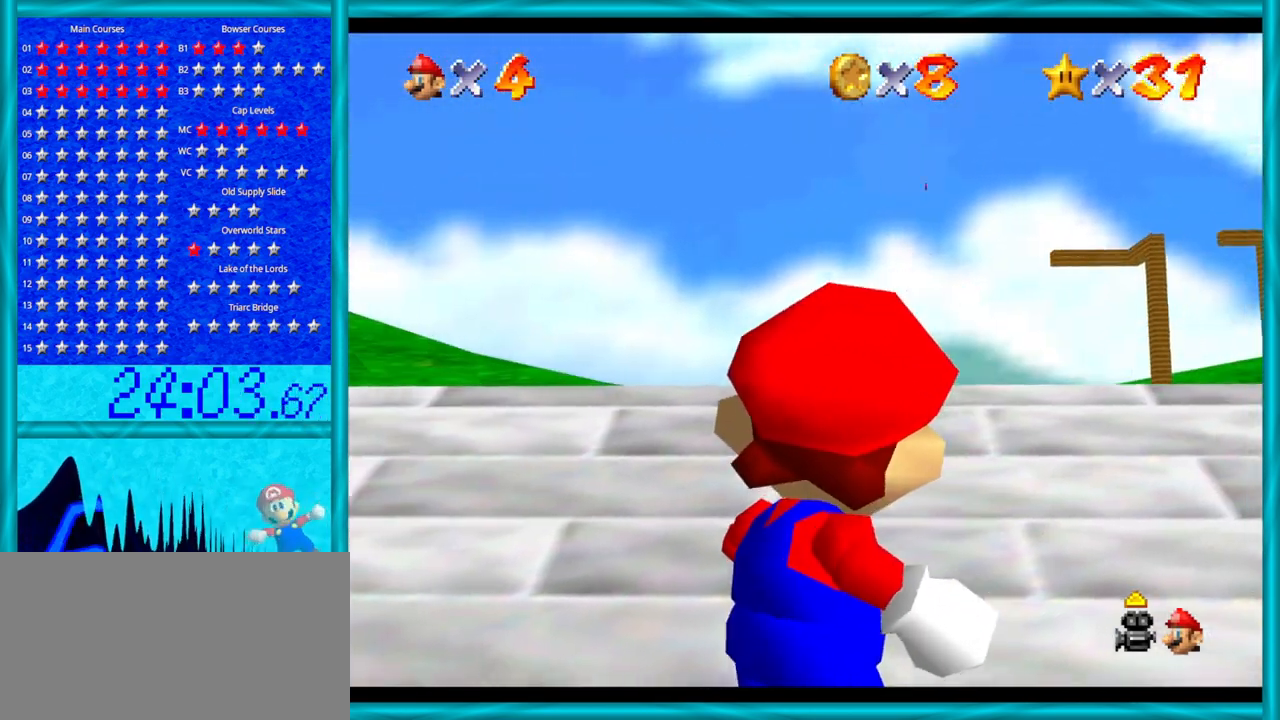
{"buttons": [], "left_stick": "left", "events": [[17, "left_stick", "center"], [317, "left_stick", "left"]]}
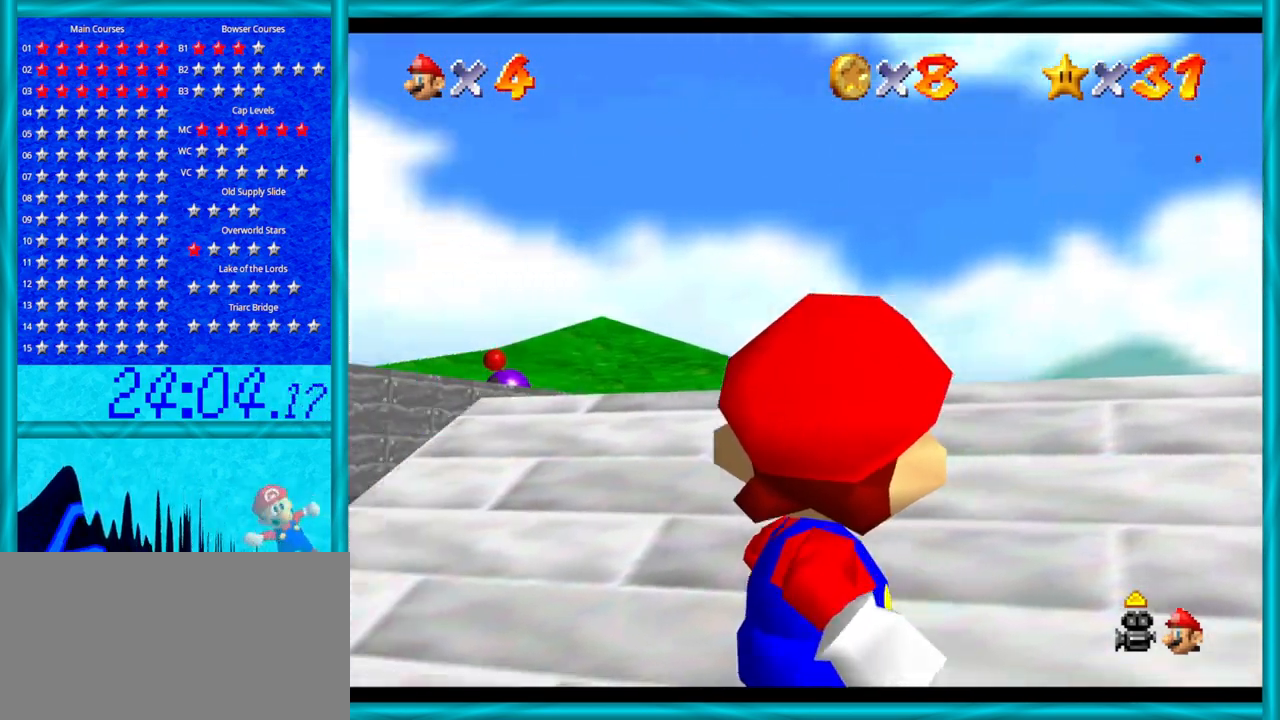
{"buttons": [], "left_stick": "left", "events": [[283, "left_stick", "center"], [433, "left_stick", "left"]]}
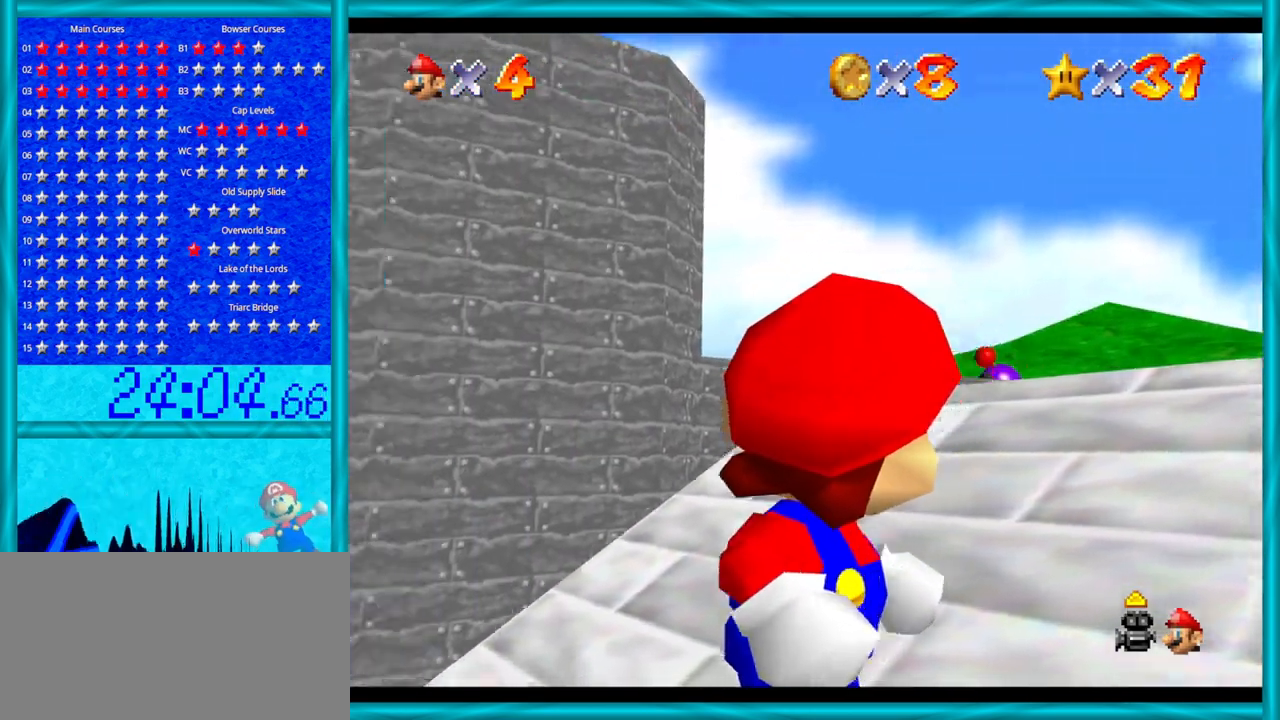
{"buttons": [], "left_stick": "up-left", "events": [[100, "left_stick", "down-left"], [350, "left_stick", "center"], [417, "left_stick", "up-left"]]}
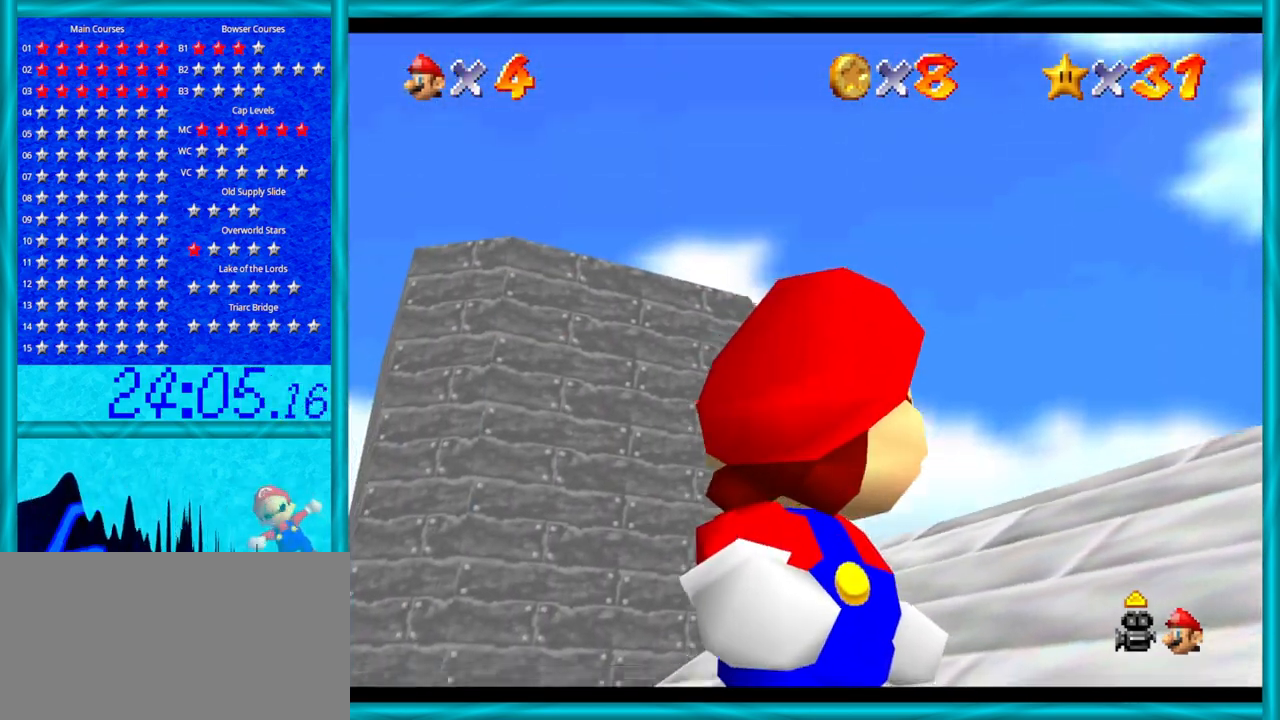
{"buttons": [], "left_stick": "up-left", "events": [[167, "left_stick", "center"], [200, "C_DOWN", "down"], [383, "C_DOWN", "up"], [383, "left_stick", "up-left"]]}
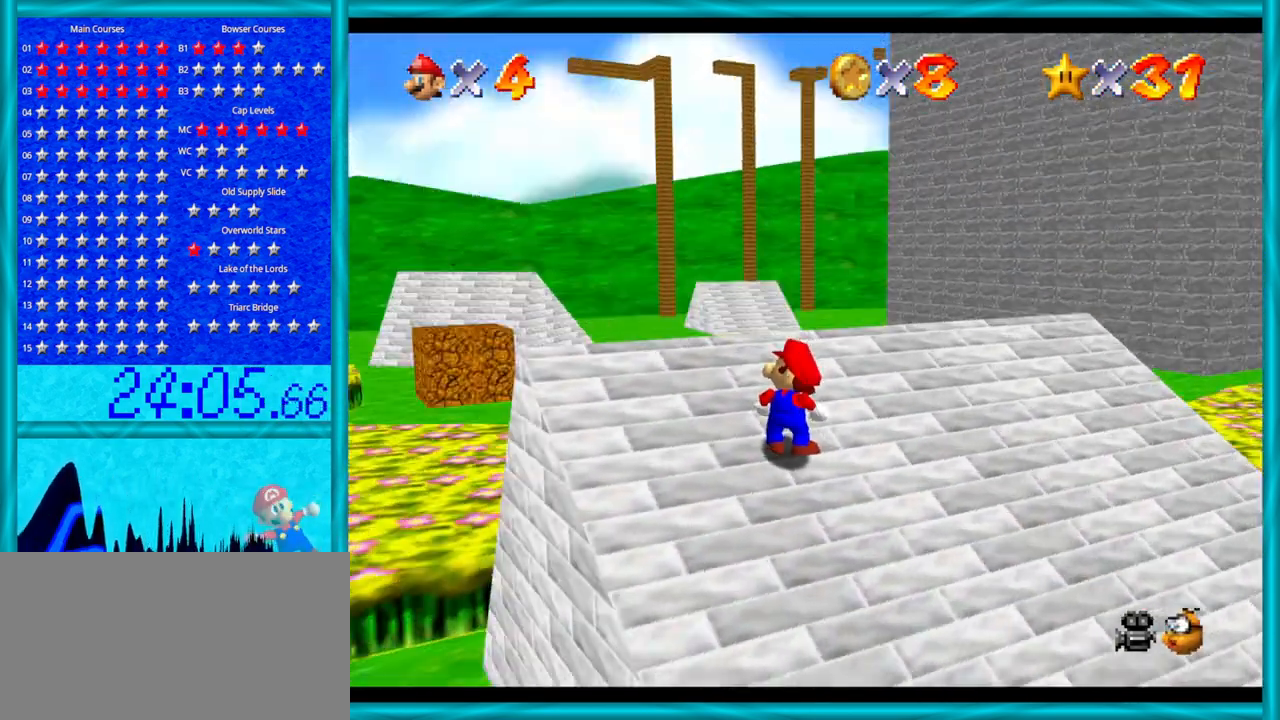
{"buttons": [], "left_stick": "center", "events": [[17, "C_RIGHT", "down"], [167, "C_RIGHT", "up"], [317, "left_stick", "center"]]}
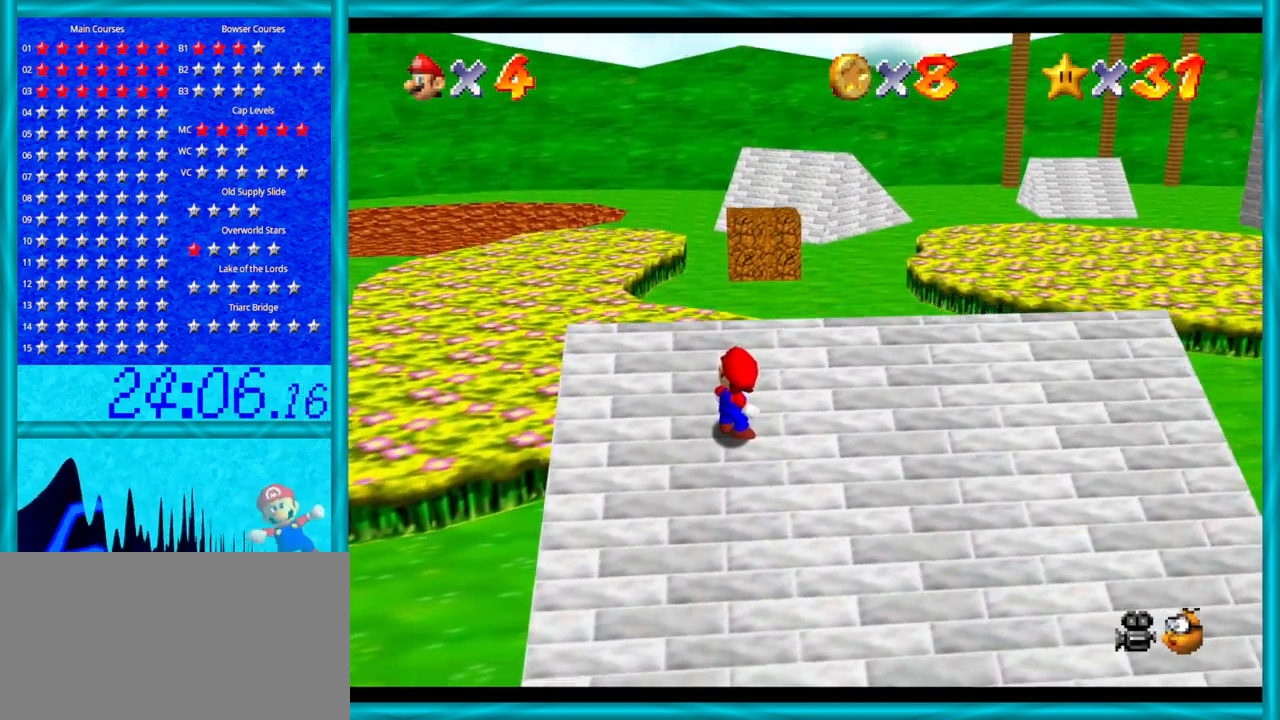
{"buttons": [], "left_stick": "center", "events": []}
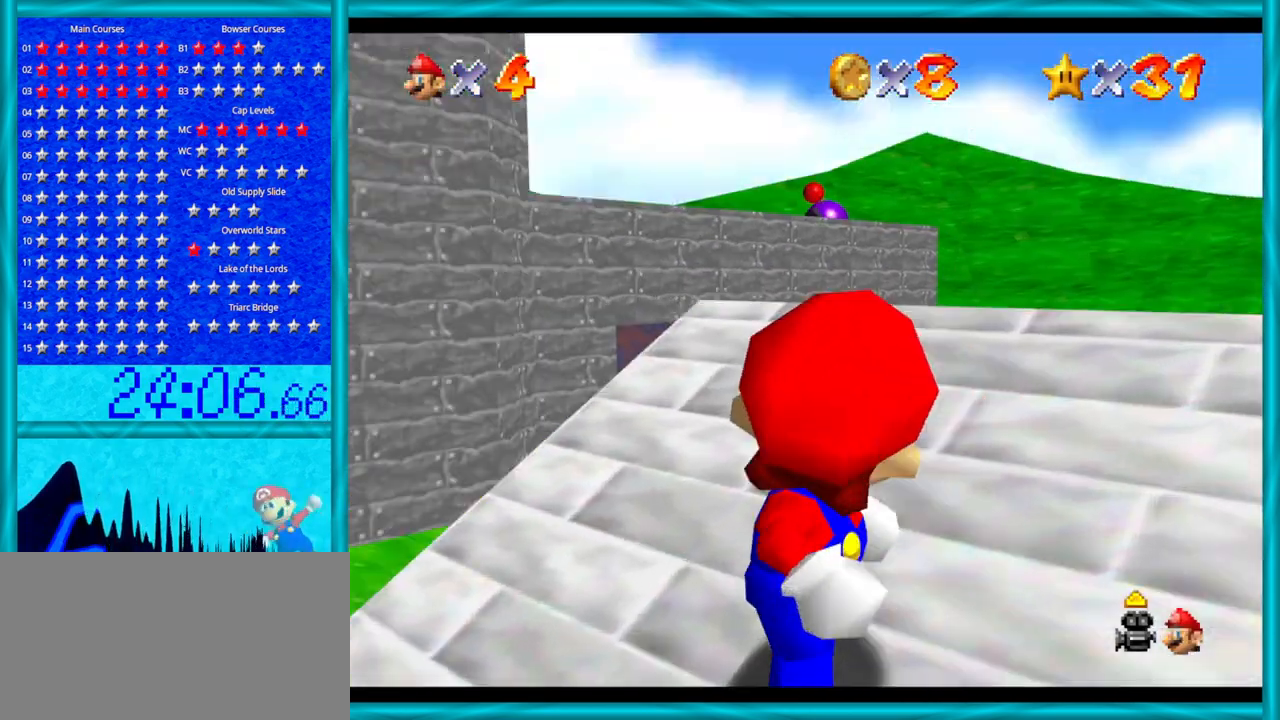
{"buttons": [], "left_stick": "up", "events": [[67, "C_DOWN", "down"], [233, "C_DOWN", "up"], [350, "left_stick", "up"]]}
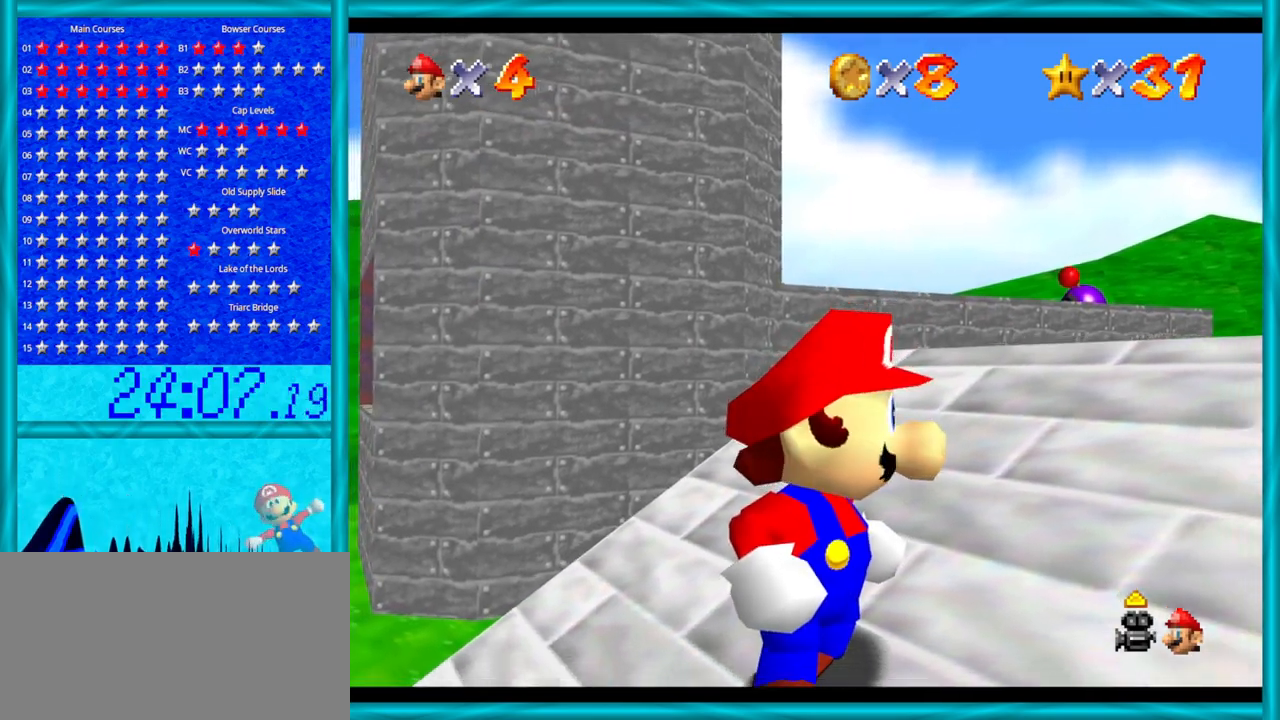
{"buttons": [], "left_stick": "up", "events": []}
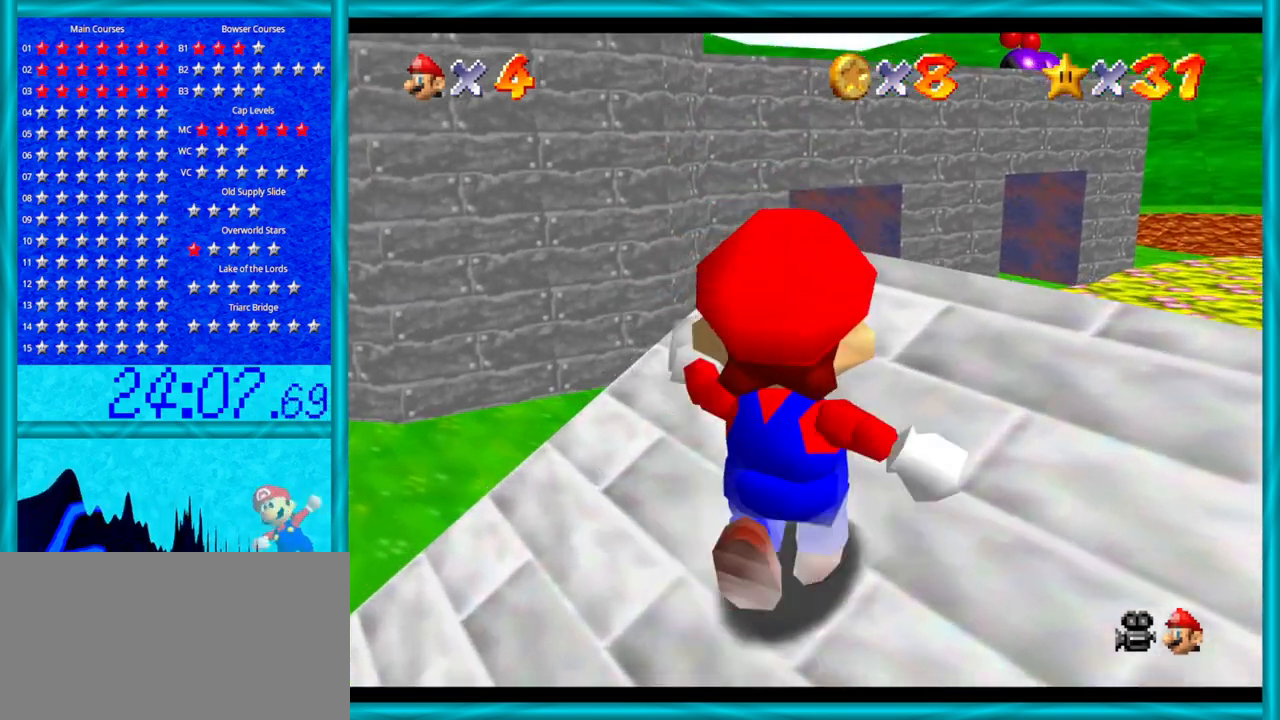
{"buttons": ["C_DOWN"], "left_stick": "up", "events": [[383, "C_DOWN", "down"]]}
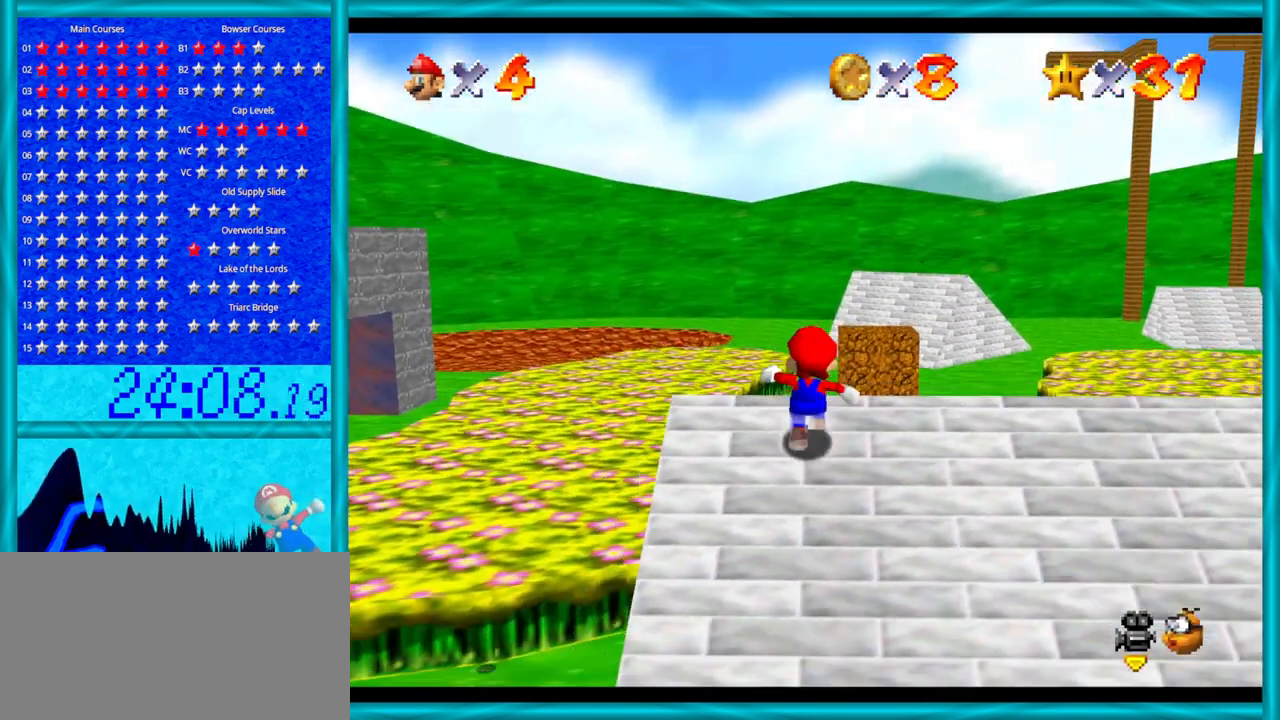
{"buttons": [], "left_stick": "up", "events": [[133, "C_DOWN", "up"], [133, "left_stick", "up-left"], [317, "C_RIGHT", "down"], [417, "C_RIGHT", "up"], [467, "left_stick", "up"]]}
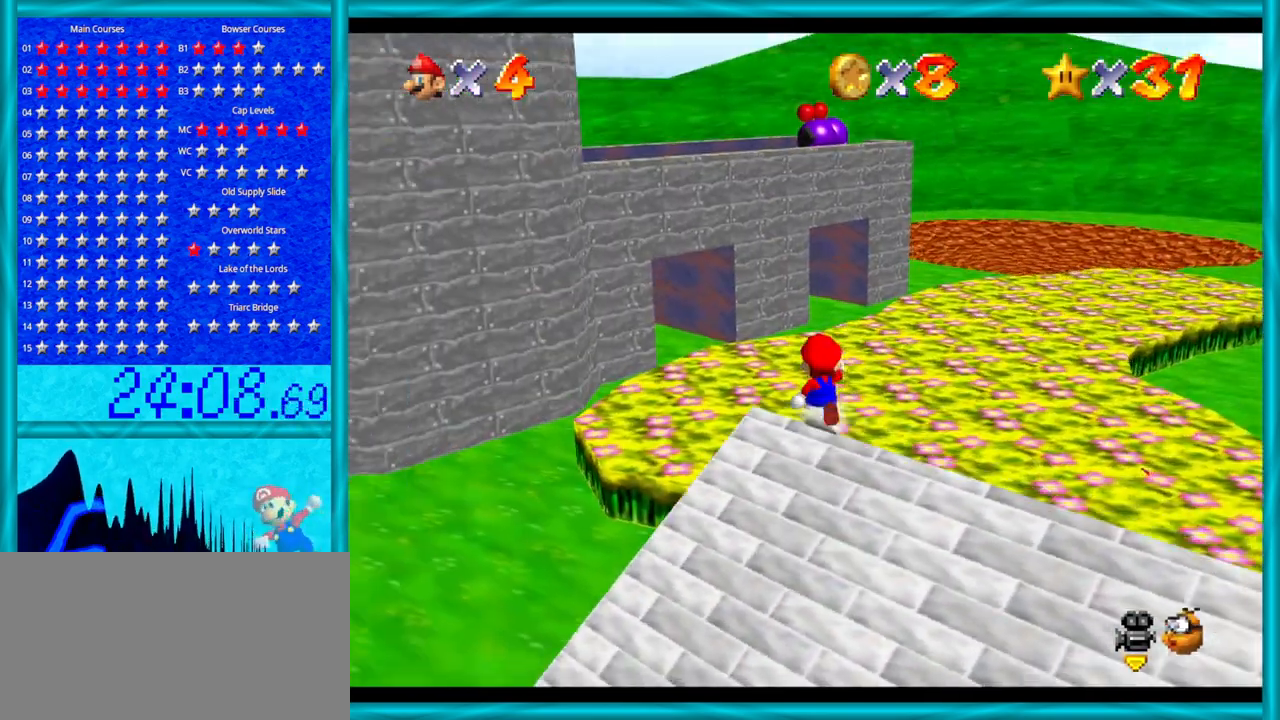
{"buttons": ["A"], "left_stick": "up", "events": [[167, "C_LEFT", "down"], [350, "C_LEFT", "up"], [483, "A", "down"]]}
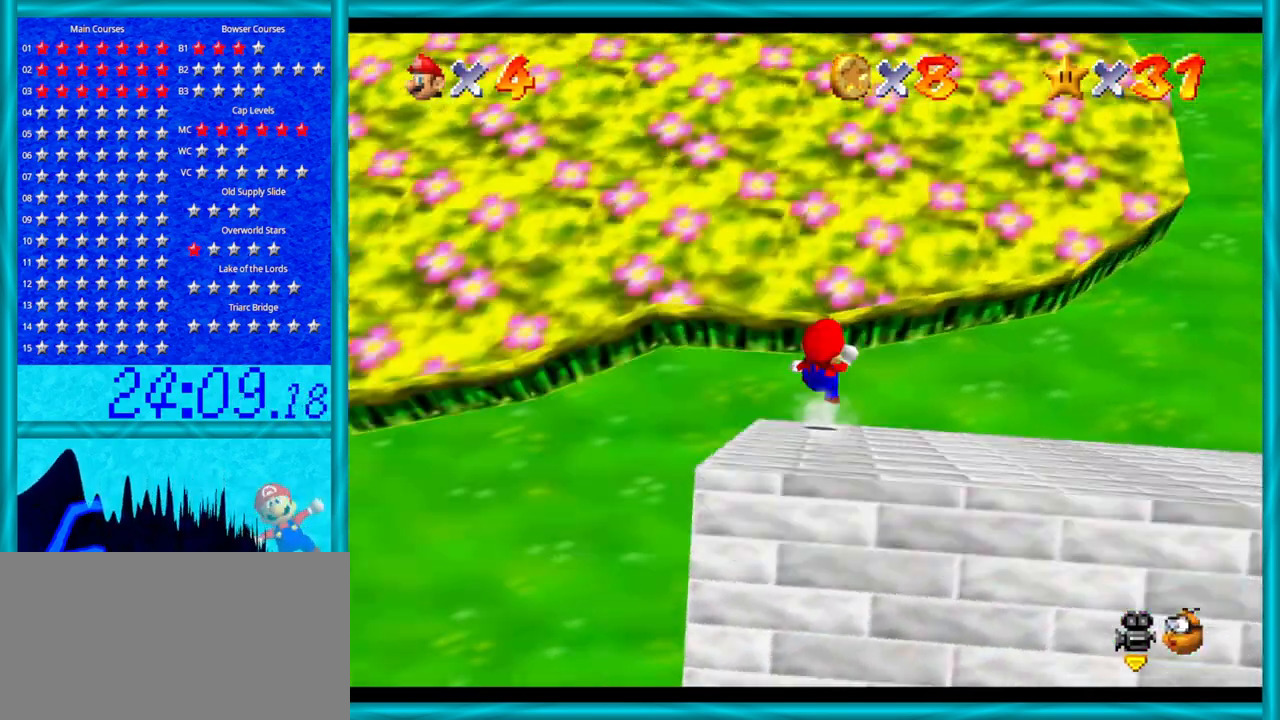
{"buttons": ["A"], "left_stick": "up", "events": []}
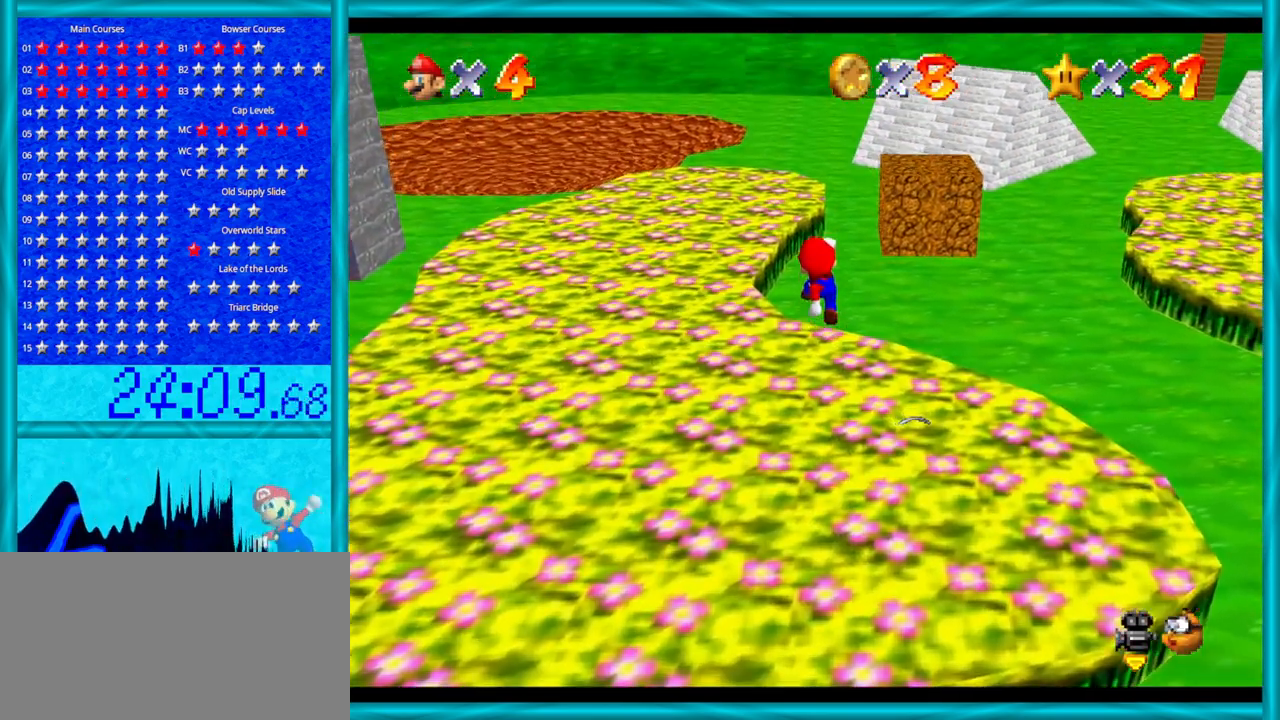
{"buttons": [], "left_stick": "up", "events": [[133, "B", "down"], [283, "B", "up"], [383, "A", "up"]]}
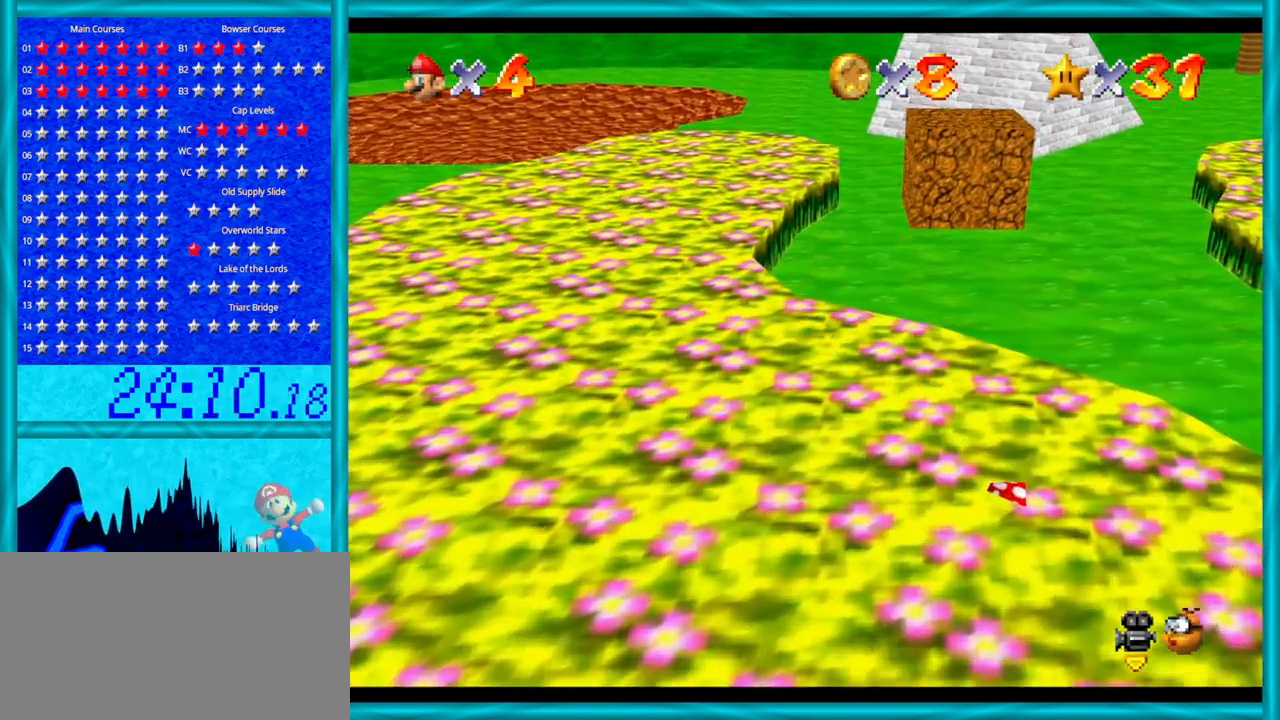
{"buttons": [], "left_stick": "up", "events": [[33, "A", "down"], [67, "B", "down"], [200, "B", "up"], [233, "A", "up"], [350, "C_RIGHT", "down"], [500, "C_RIGHT", "up"]]}
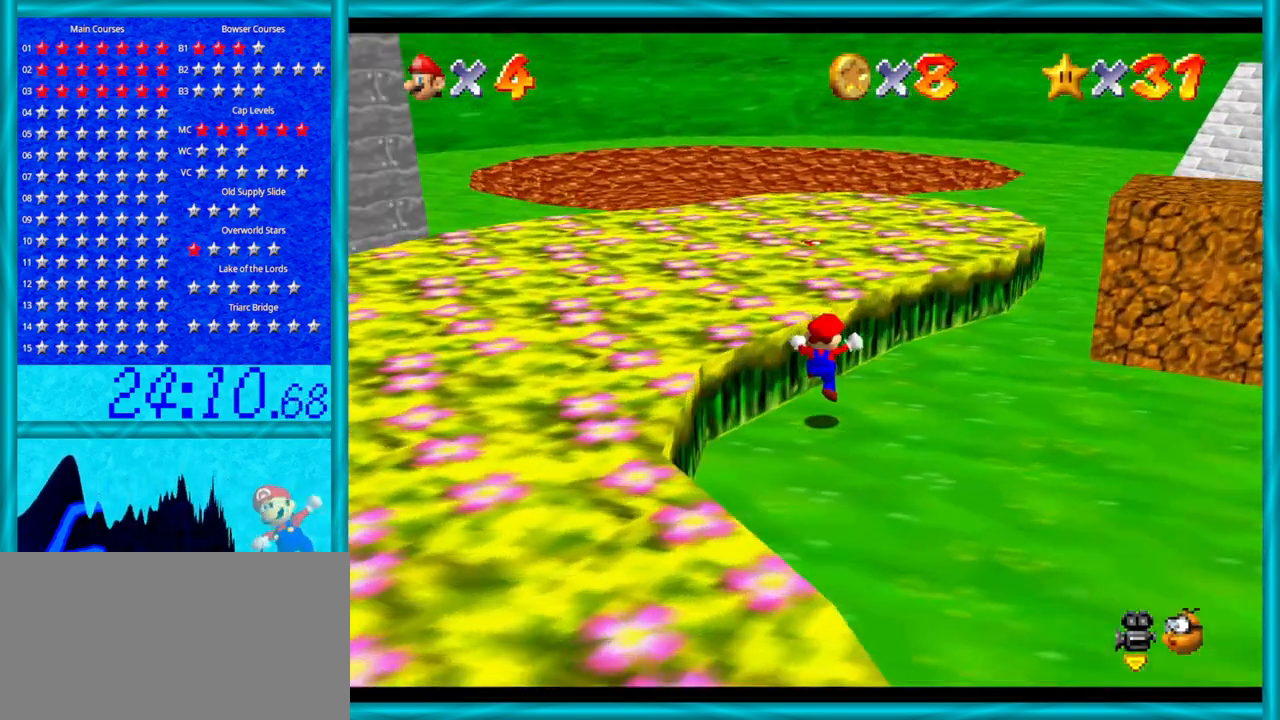
{"buttons": [], "left_stick": "up-right", "events": [[100, "C_RIGHT", "down"], [250, "C_RIGHT", "up"], [317, "left_stick", "up-right"]]}
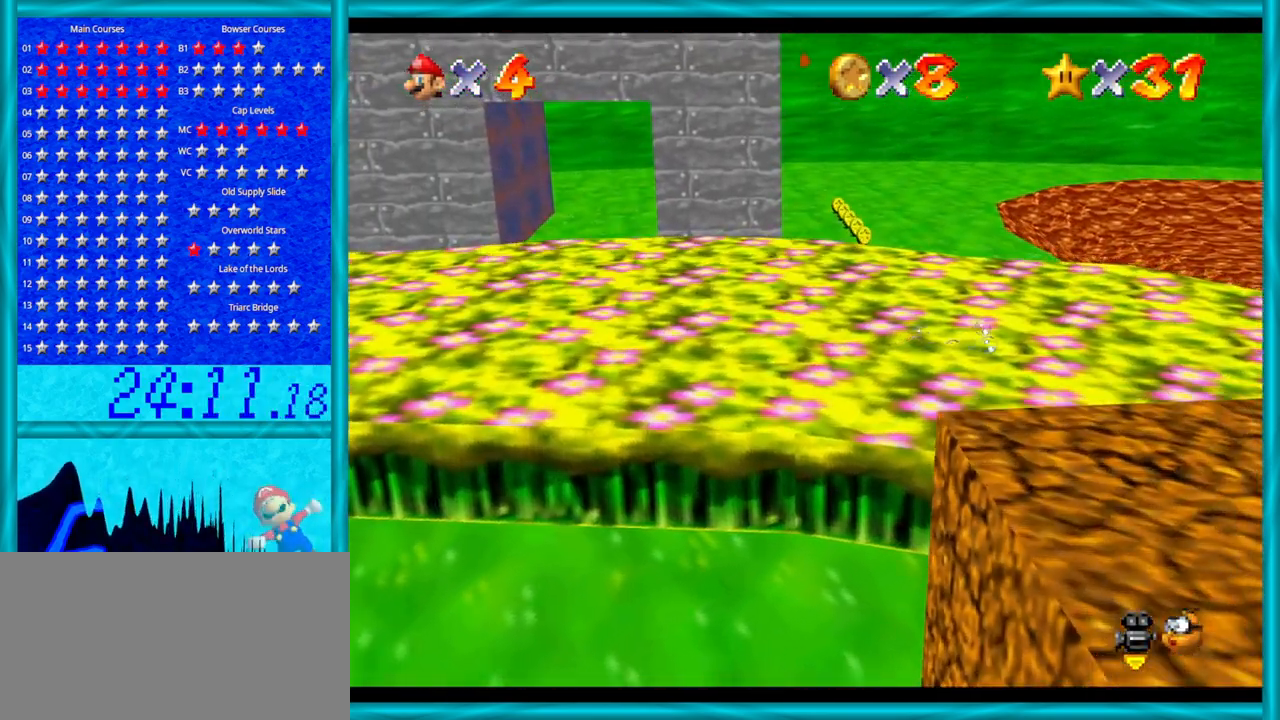
{"buttons": [], "left_stick": "up-right", "events": [[233, "C_RIGHT", "down"], [383, "C_RIGHT", "up"]]}
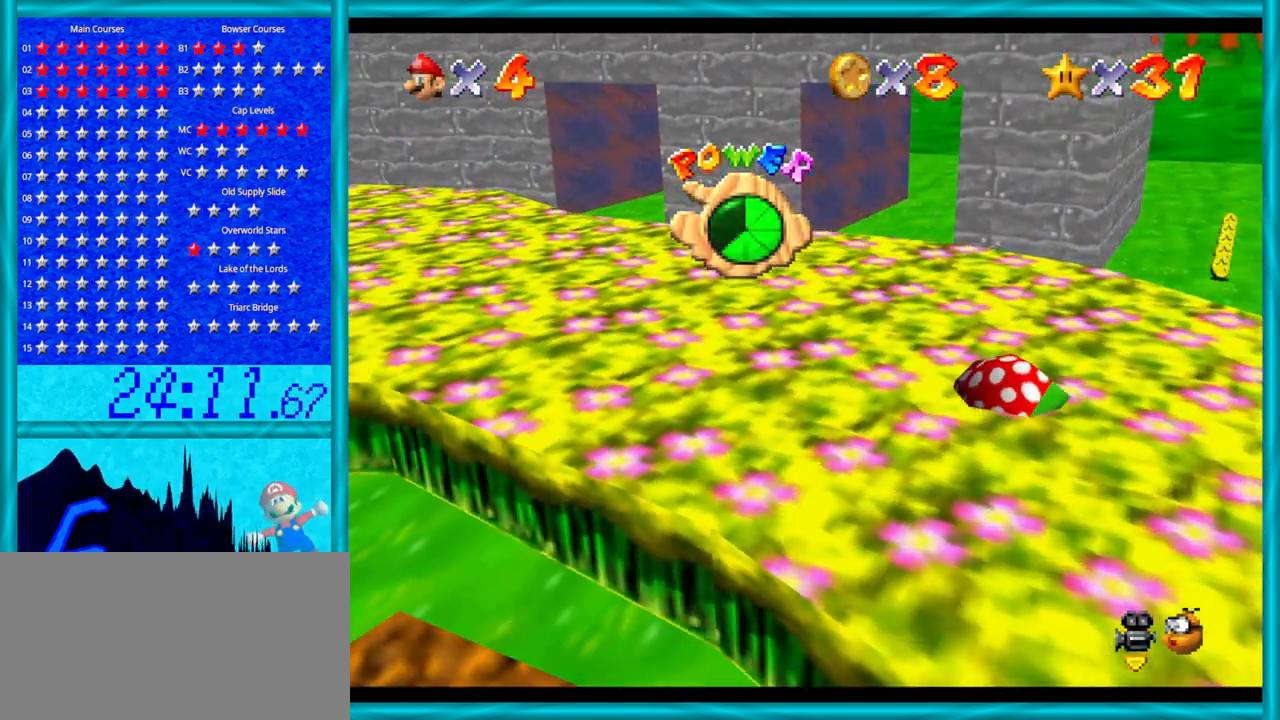
{"buttons": [], "left_stick": "right", "events": [[500, "left_stick", "right"]]}
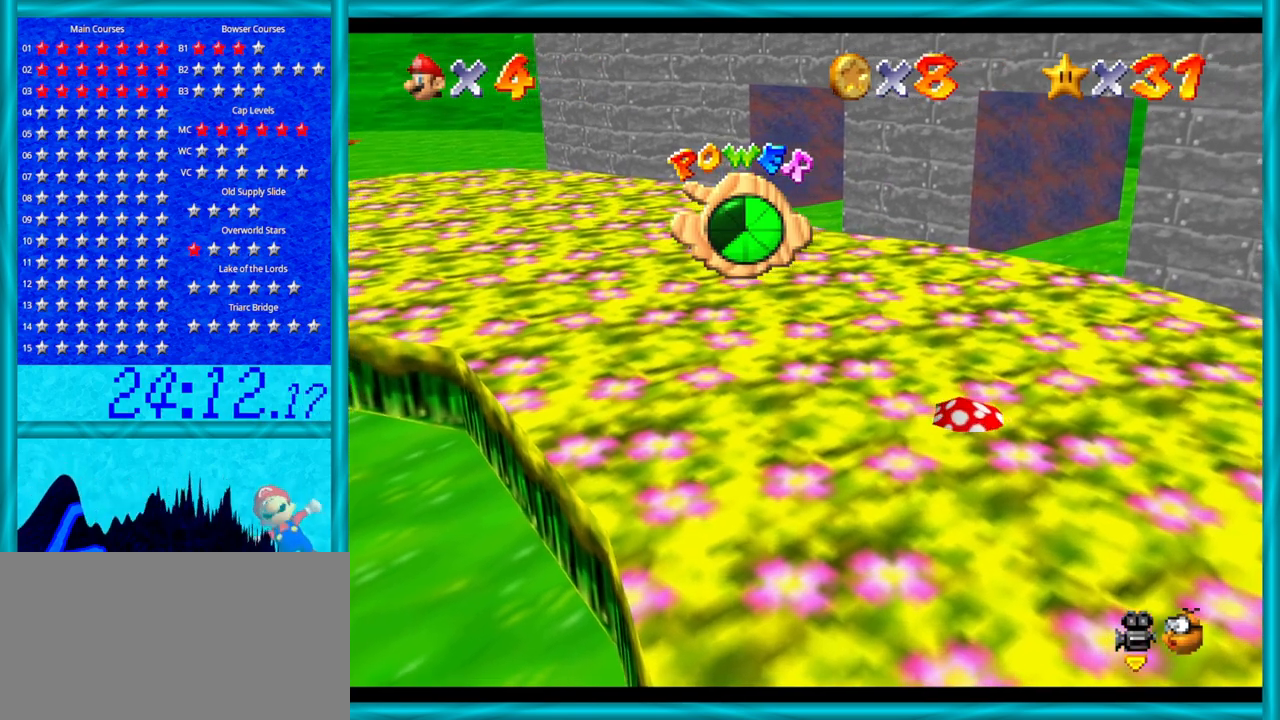
{"buttons": [], "left_stick": "up-right", "events": [[283, "left_stick", "up-right"]]}